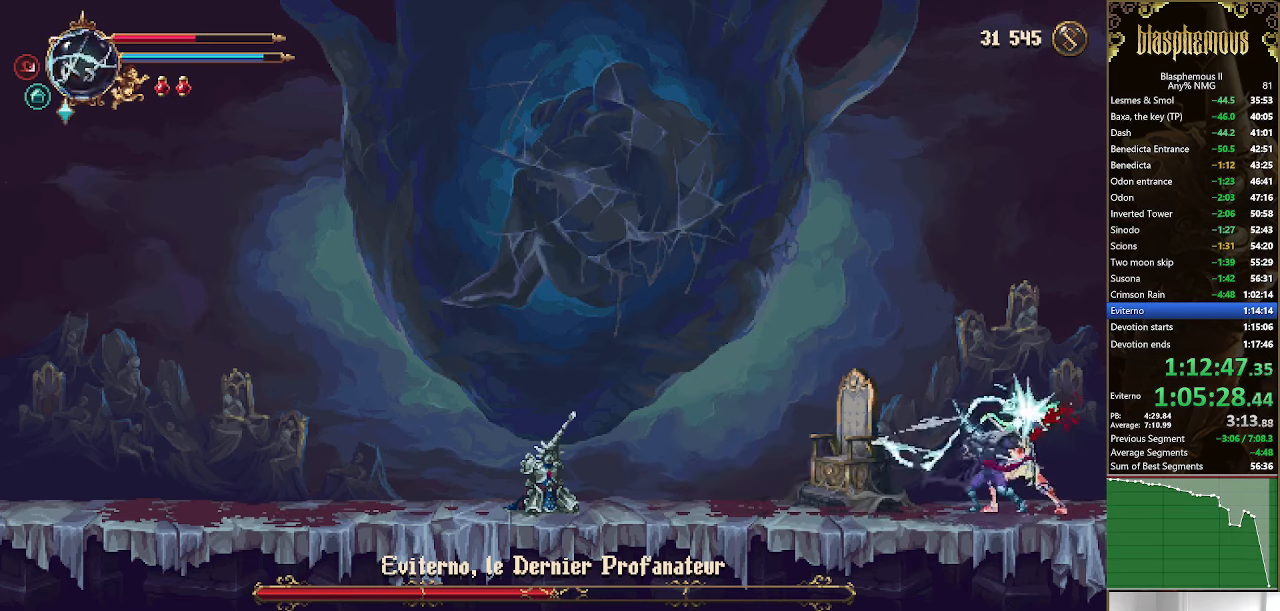
Gameplay with a controller (PlayStation layout); each line is a JSON object with the inputs held at the frame after it. "events" lists button and stick changes between this image and that frame as [ms after this image, input, new state], when the widget could be followed in between.
{"buttons": ["SQUARE"], "left_stick": "center", "right_stick": "center", "events": [[66, "SQUARE", "up"], [133, "SQUARE", "down"], [266, "SQUARE", "up"], [333, "SQUARE", "down"], [433, "SQUARE", "up"], [500, "SQUARE", "down"]]}
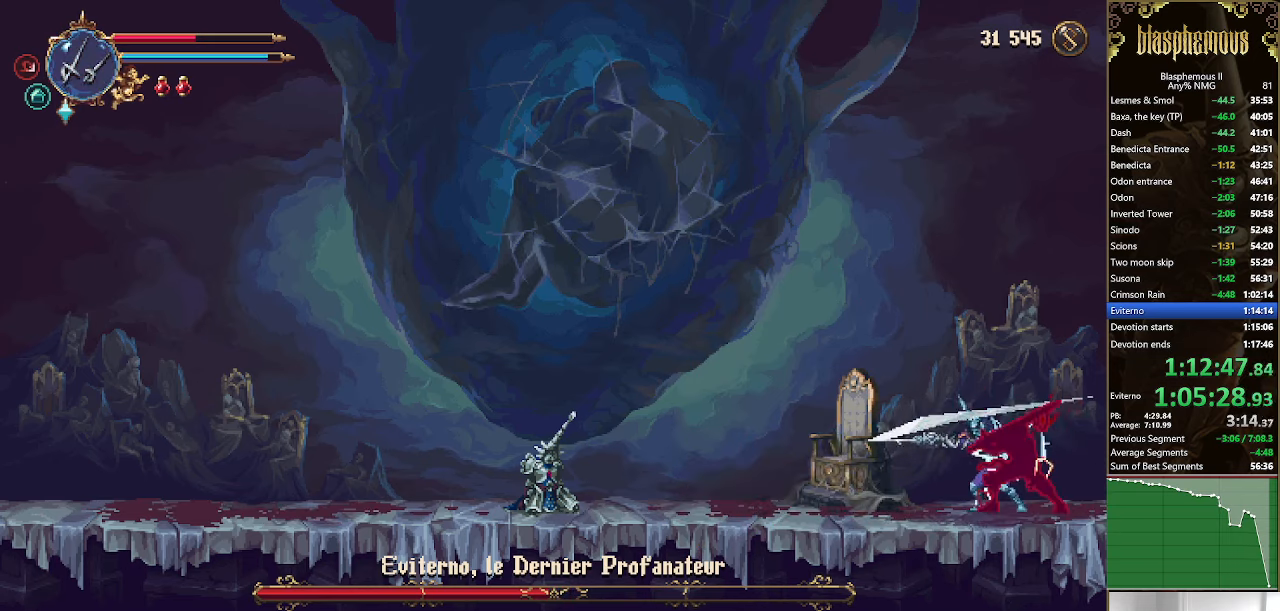
{"buttons": ["R2", "DPAD_LEFT"], "left_stick": "center", "right_stick": "center", "events": [[100, "SQUARE", "up"], [166, "SQUARE", "down"], [300, "SQUARE", "up"], [433, "DPAD_LEFT", "down"], [500, "R2", "down"]]}
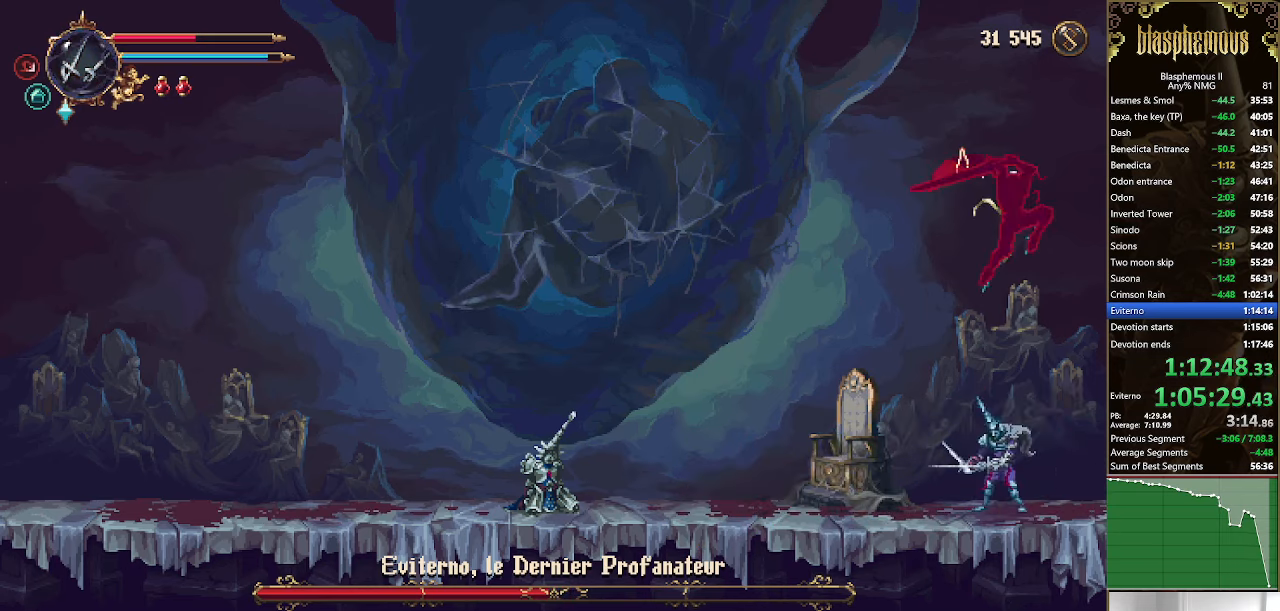
{"buttons": ["DPAD_DOWN", "DPAD_LEFT"], "left_stick": "center", "right_stick": "center", "events": [[33, "DPAD_DOWN", "down"], [166, "R2", "up"]]}
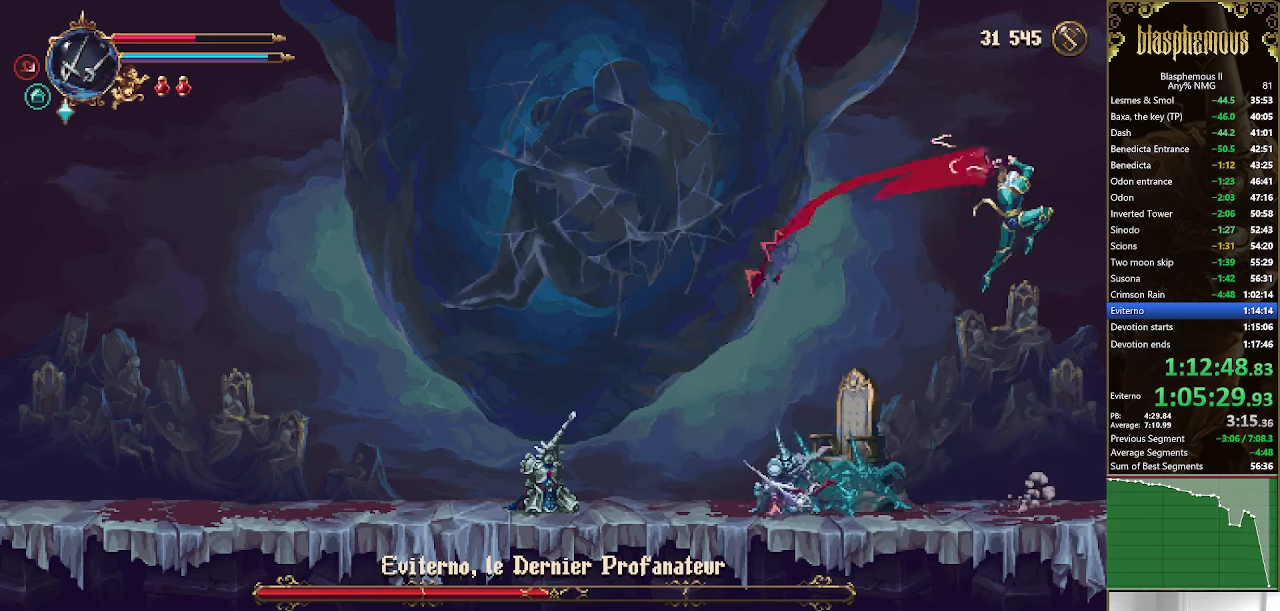
{"buttons": ["DPAD_DOWN", "DPAD_LEFT"], "left_stick": "center", "right_stick": "center", "events": []}
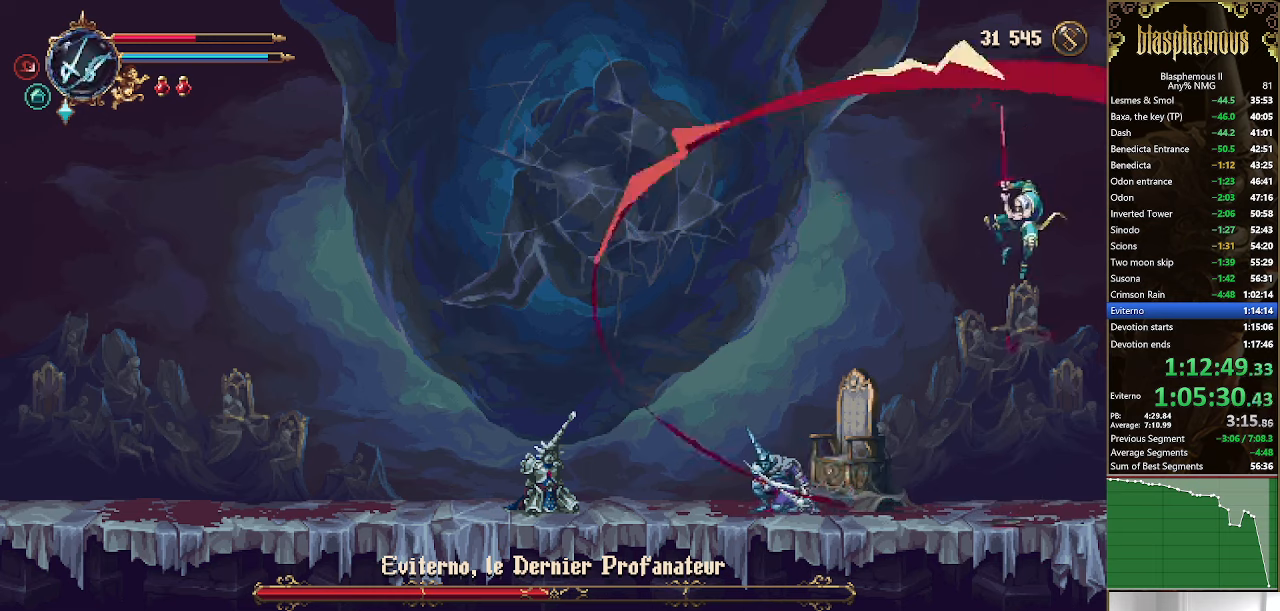
{"buttons": ["CIRCLE", "DPAD_RIGHT"], "left_stick": "center", "right_stick": "center", "events": [[134, "DPAD_LEFT", "up"], [134, "DPAD_RIGHT", "down"], [167, "DPAD_DOWN", "up"], [467, "CIRCLE", "down"]]}
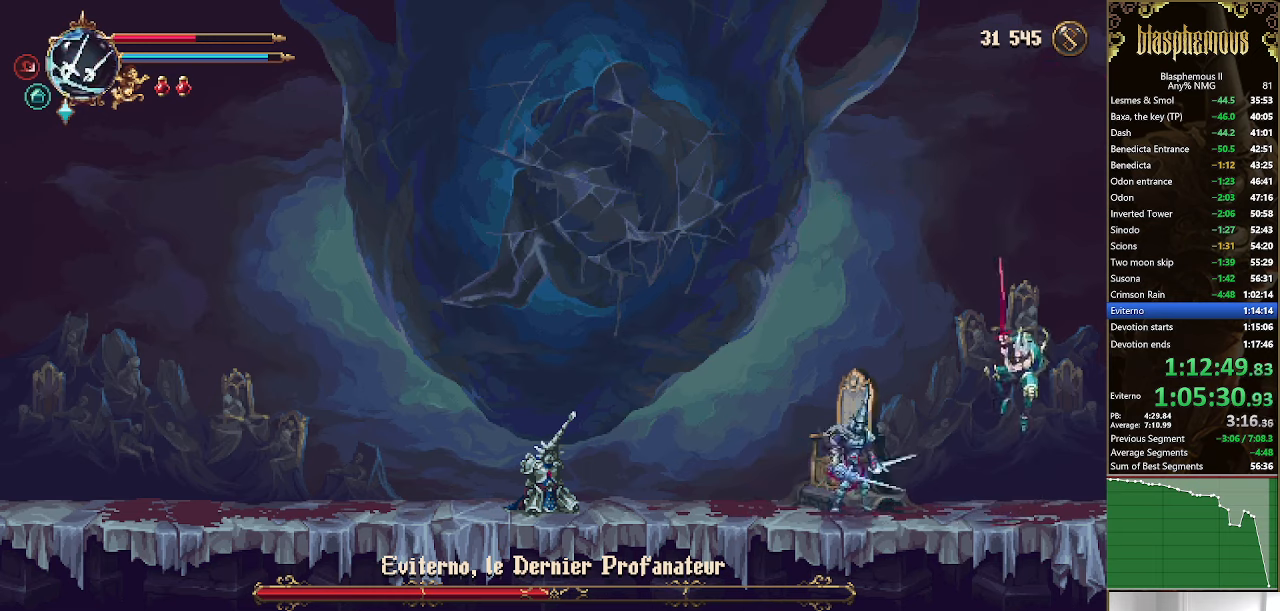
{"buttons": ["DPAD_RIGHT"], "left_stick": "center", "right_stick": "center", "events": [[100, "CIRCLE", "up"], [167, "CIRCLE", "down"], [267, "CIRCLE", "up"]]}
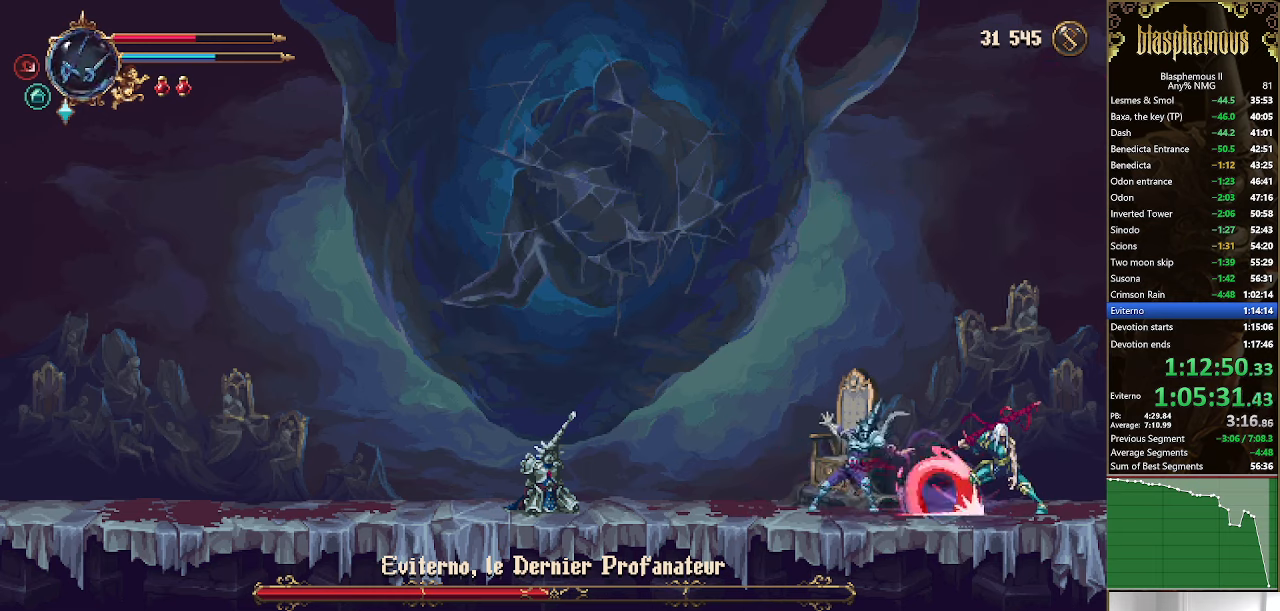
{"buttons": [], "left_stick": "center", "right_stick": "center", "events": [[234, "SQUARE", "down"], [300, "DPAD_RIGHT", "up"], [334, "SQUARE", "up"], [400, "SQUARE", "down"], [500, "SQUARE", "up"]]}
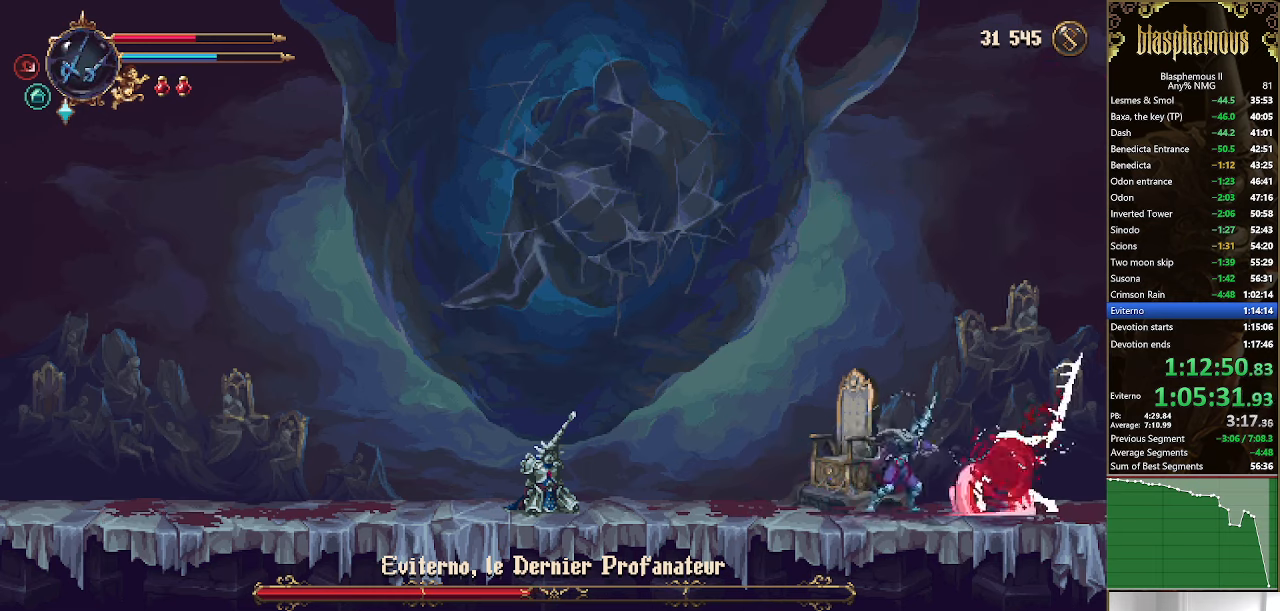
{"buttons": ["SQUARE", "R2"], "left_stick": "center", "right_stick": "center", "events": [[67, "SQUARE", "down"], [167, "SQUARE", "up"], [234, "SQUARE", "down"], [334, "SQUARE", "up"], [367, "R2", "down"], [467, "SQUARE", "down"]]}
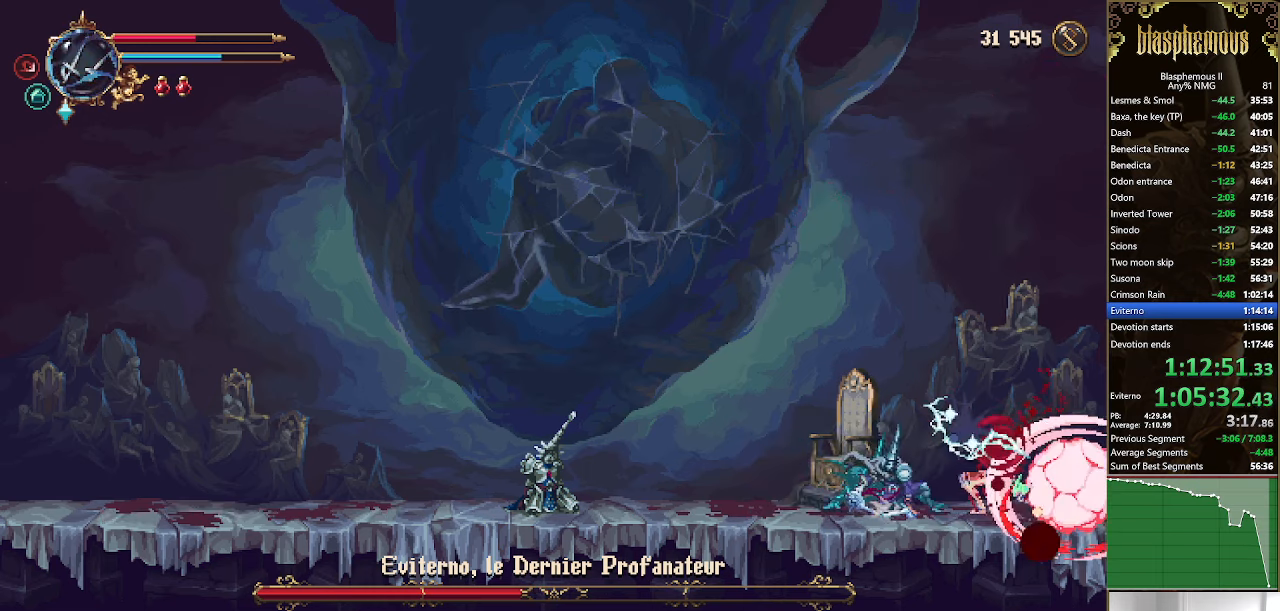
{"buttons": [], "left_stick": "center", "right_stick": "center", "events": [[367, "R2", "up"], [400, "SQUARE", "up"]]}
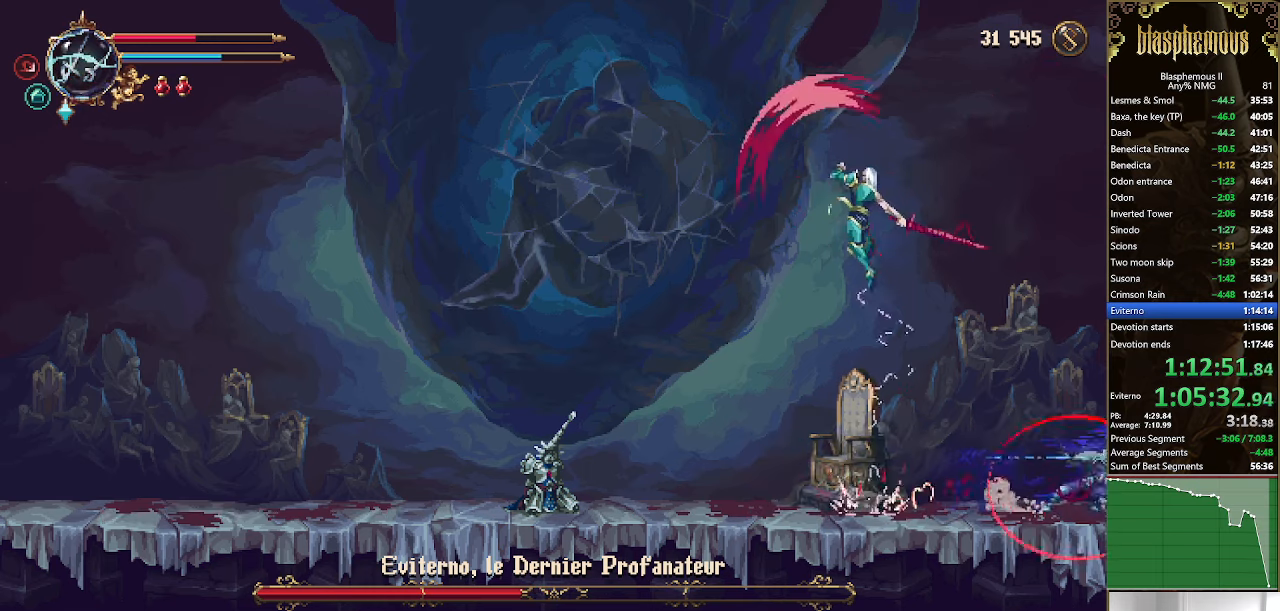
{"buttons": ["DPAD_LEFT"], "left_stick": "center", "right_stick": "center", "events": [[200, "DPAD_LEFT", "down"], [400, "R2", "down"], [500, "R2", "up"]]}
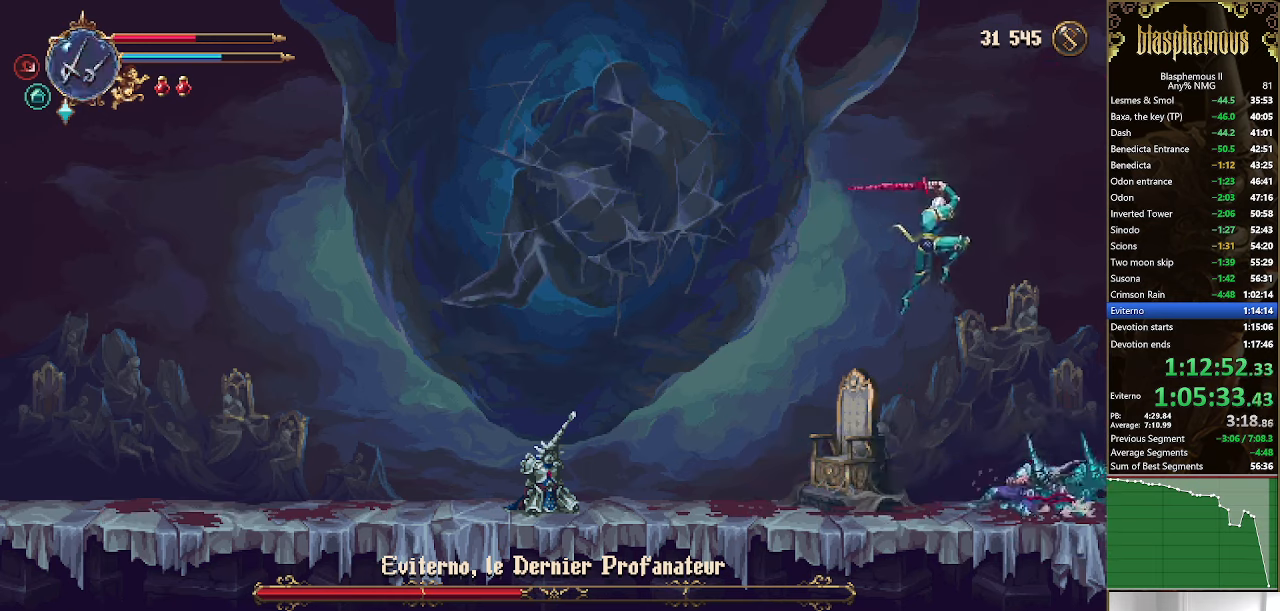
{"buttons": [], "left_stick": "center", "right_stick": "center", "events": [[67, "R2", "down"], [200, "R2", "up"], [500, "DPAD_LEFT", "up"]]}
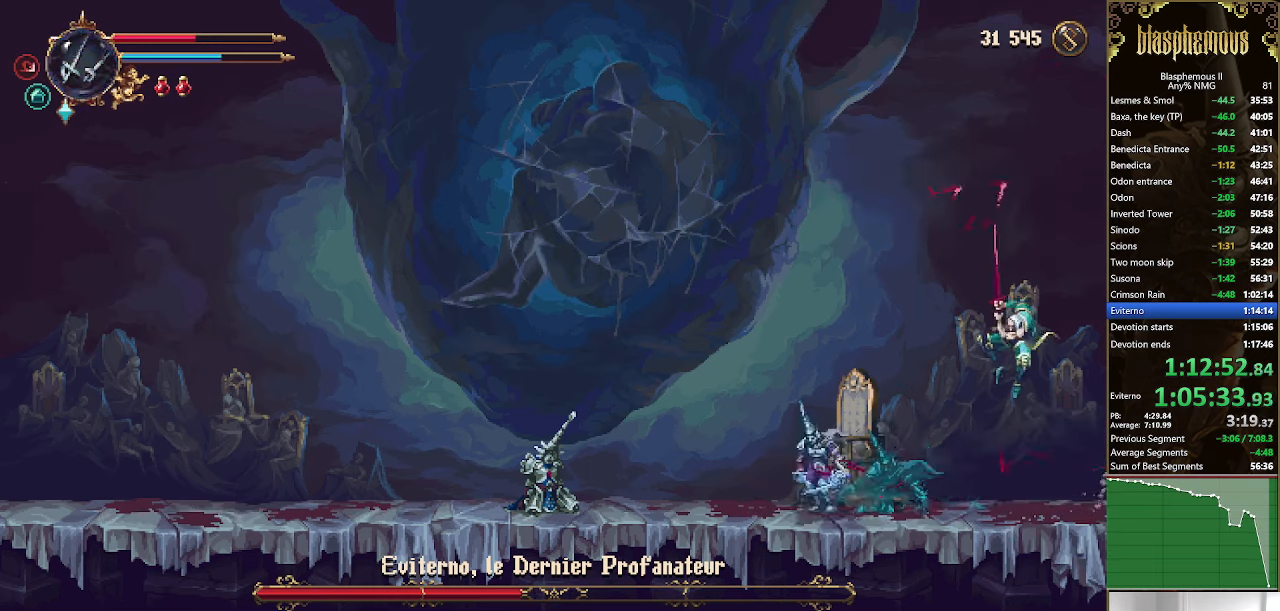
{"buttons": ["DPAD_RIGHT"], "left_stick": "center", "right_stick": "center", "events": [[67, "DPAD_RIGHT", "down"], [167, "R2", "down"], [300, "R2", "up"], [367, "R2", "down"], [500, "R2", "up"]]}
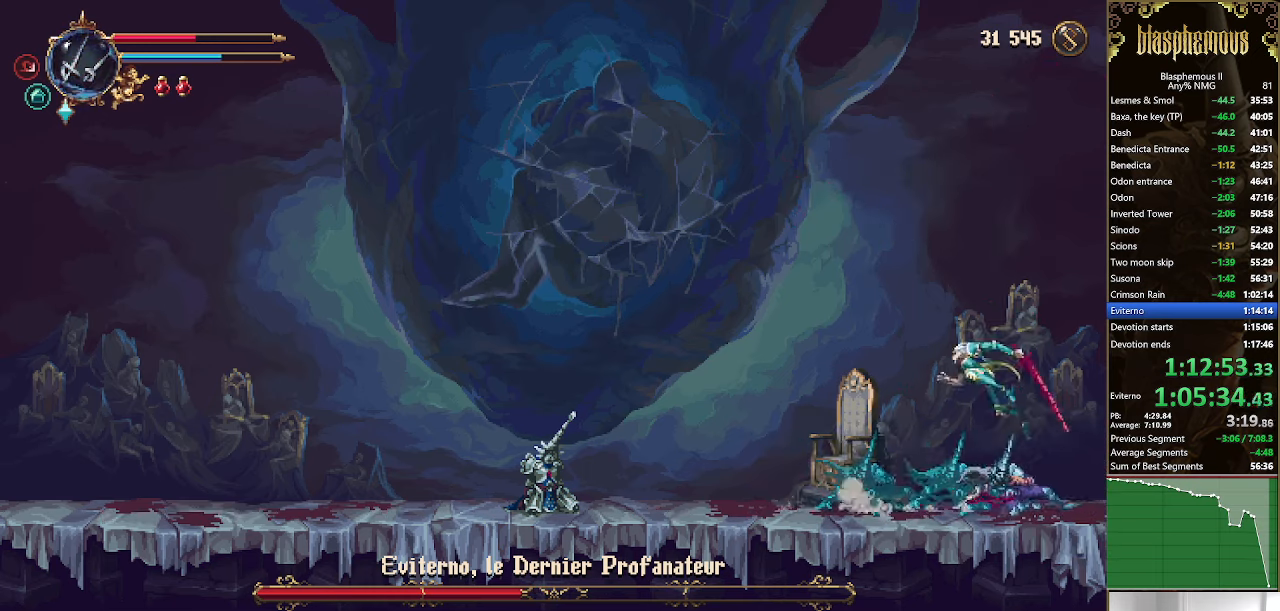
{"buttons": ["L2", "DPAD_LEFT"], "left_stick": "center", "right_stick": "center", "events": [[234, "L2", "down"], [267, "DPAD_RIGHT", "up"], [367, "L2", "up"], [434, "L2", "down"], [467, "DPAD_LEFT", "down"]]}
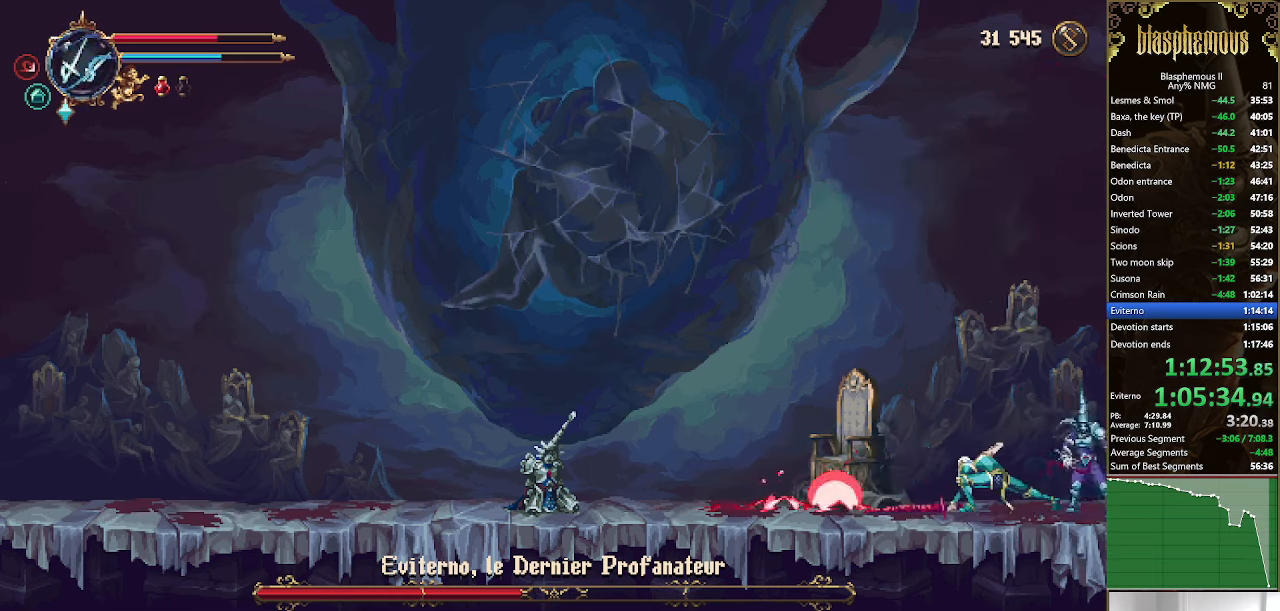
{"buttons": [], "left_stick": "center", "right_stick": "center", "events": [[34, "L2", "up"], [67, "DPAD_LEFT", "up"]]}
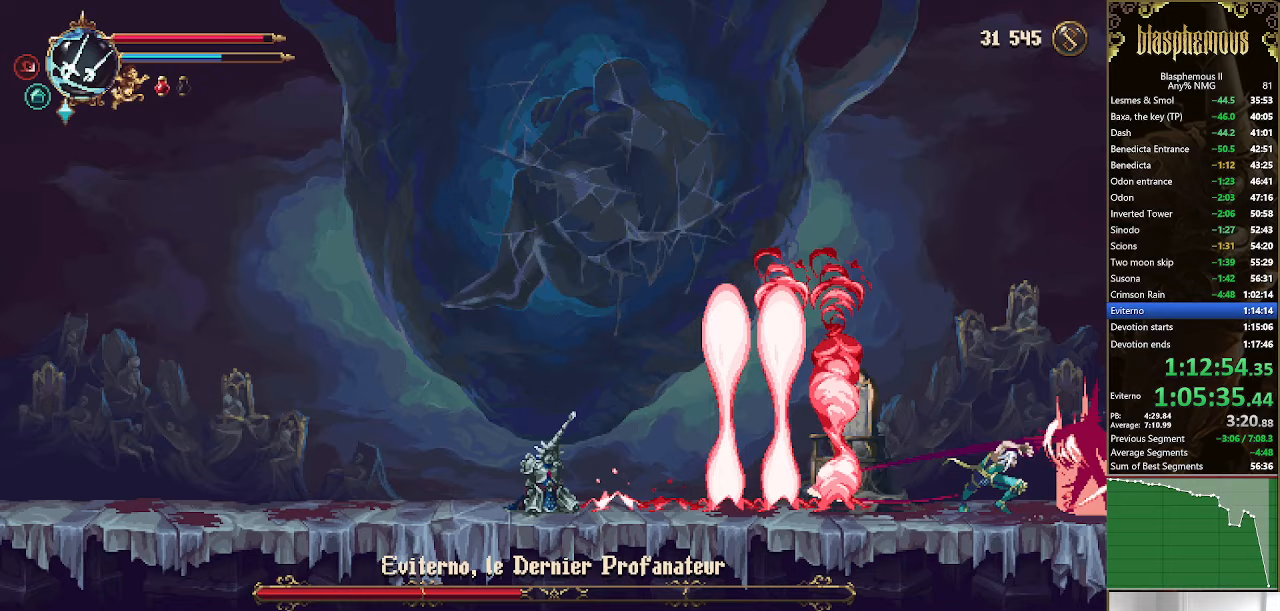
{"buttons": ["SQUARE", "DPAD_LEFT"], "left_stick": "center", "right_stick": "center", "events": [[367, "DPAD_LEFT", "down"], [500, "SQUARE", "down"]]}
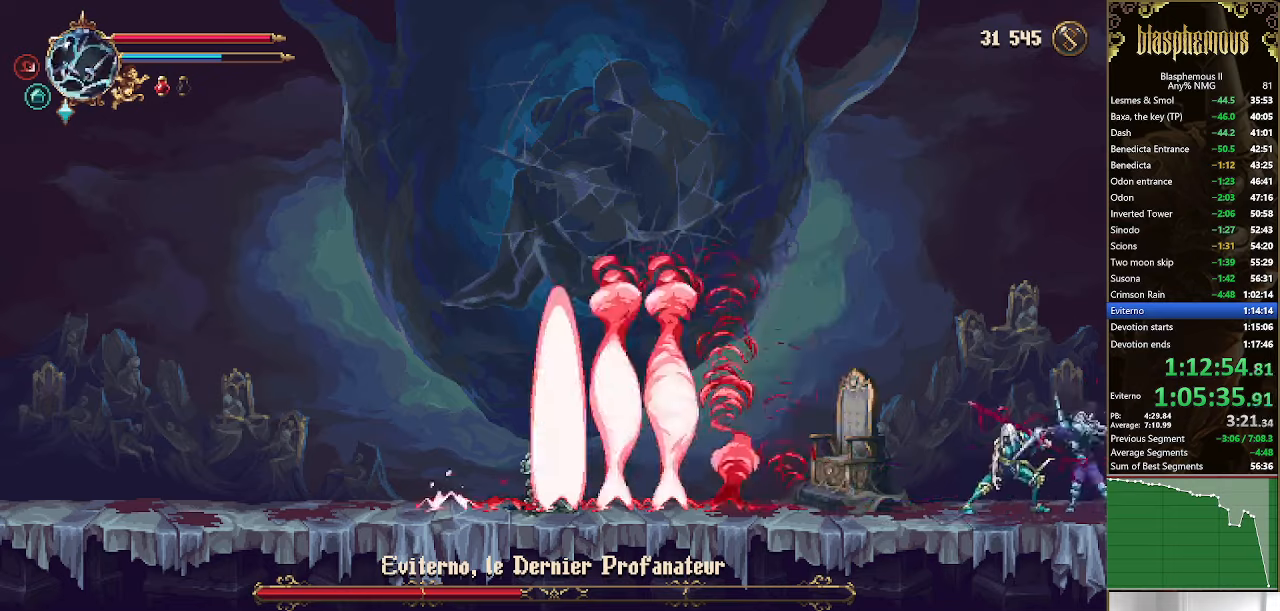
{"buttons": ["SQUARE"], "left_stick": "center", "right_stick": "center", "events": [[100, "SQUARE", "up"], [167, "SQUARE", "down"], [233, "SQUARE", "up"], [300, "DPAD_LEFT", "up"], [333, "SQUARE", "down"], [400, "SQUARE", "up"], [467, "SQUARE", "down"]]}
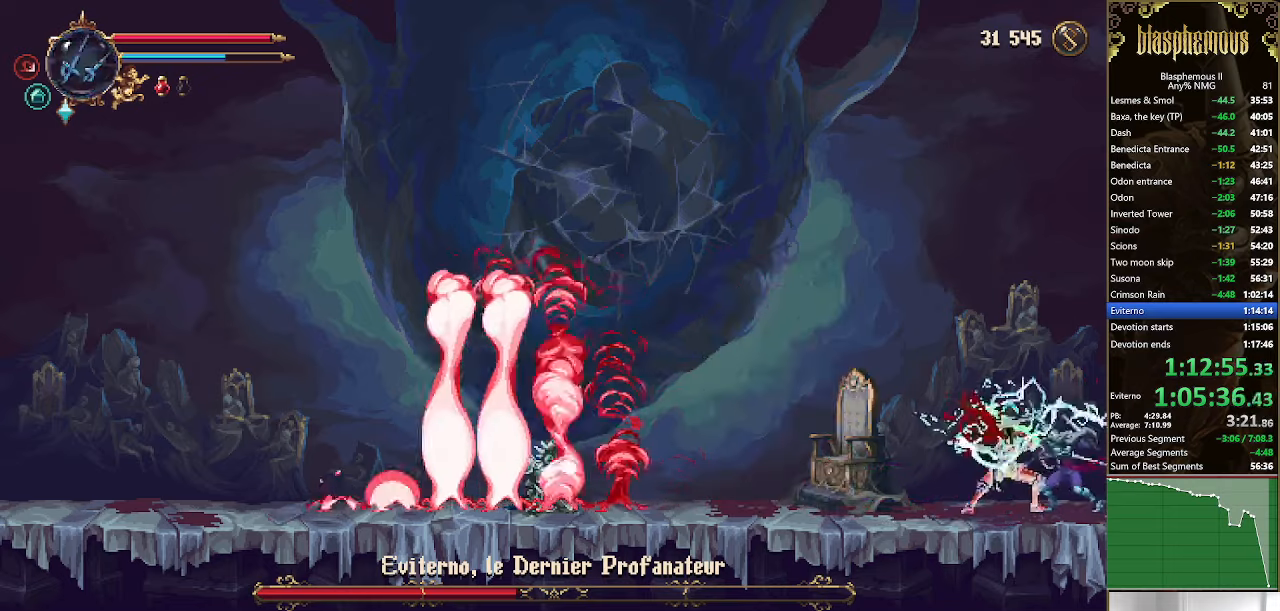
{"buttons": [], "left_stick": "center", "right_stick": "center", "events": [[67, "SQUARE", "up"], [133, "SQUARE", "down"], [233, "SQUARE", "up"], [300, "SQUARE", "down"], [400, "SQUARE", "up"]]}
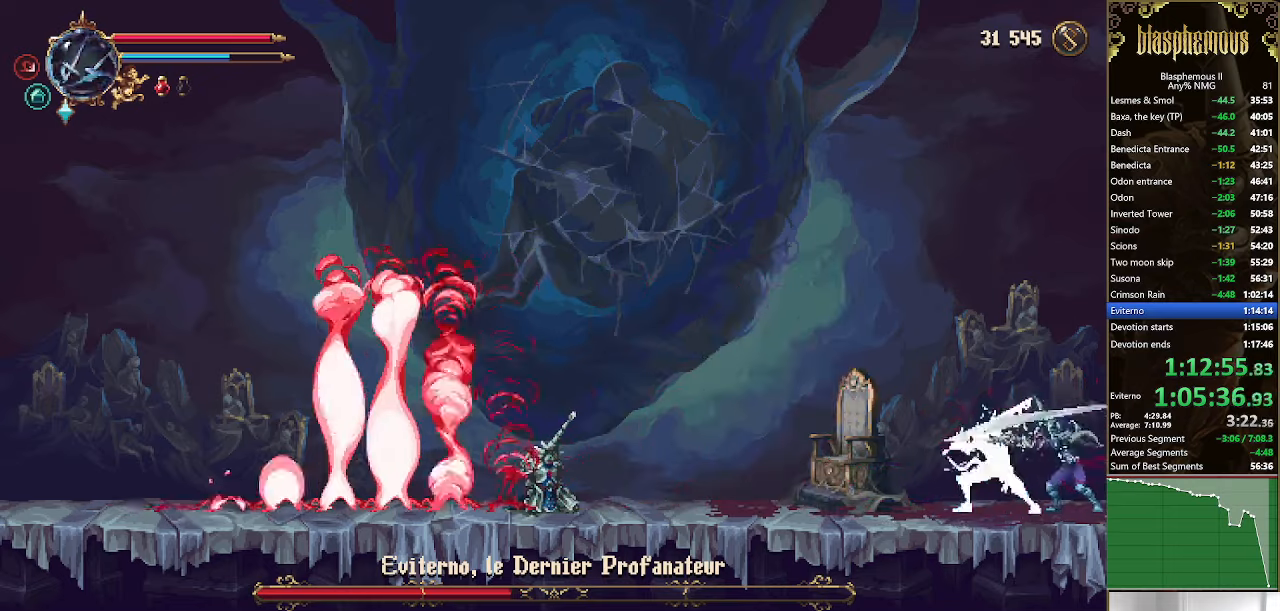
{"buttons": [], "left_stick": "center", "right_stick": "center", "events": [[33, "SQUARE", "down"], [100, "SQUARE", "up"], [200, "SQUARE", "down"], [267, "SQUARE", "up"], [333, "SQUARE", "down"], [433, "SQUARE", "up"]]}
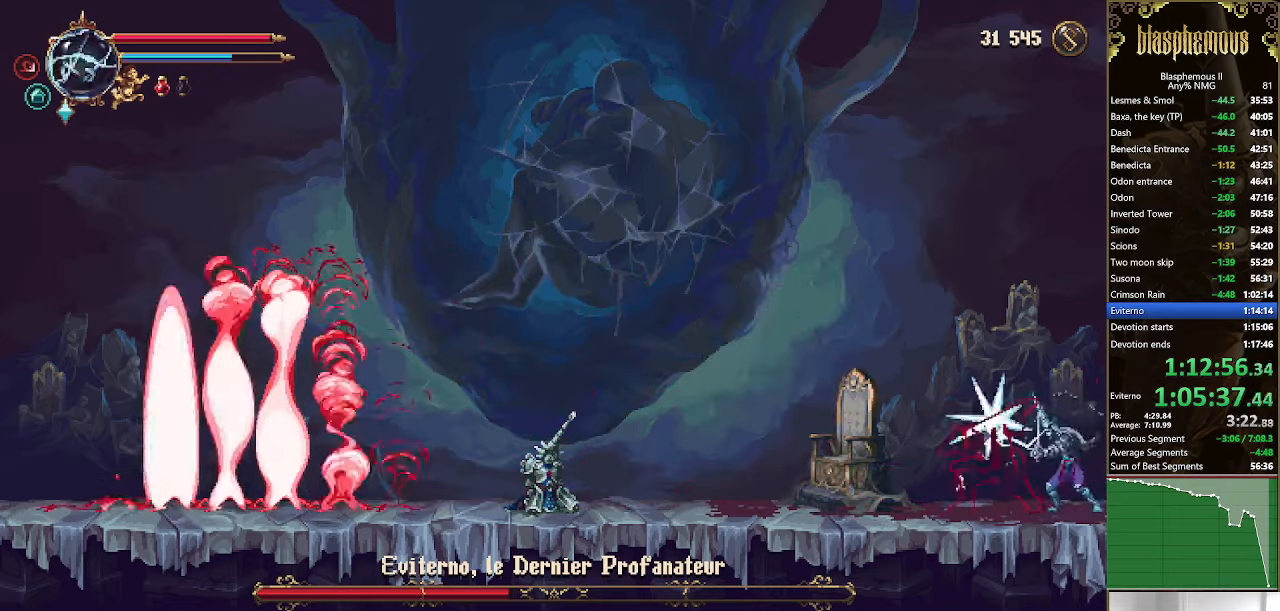
{"buttons": ["R2", "DPAD_DOWN", "DPAD_LEFT"], "left_stick": "center", "right_stick": "center", "events": [[33, "SQUARE", "down"], [67, "DPAD_LEFT", "down"], [167, "SQUARE", "up"], [400, "DPAD_DOWN", "down"], [467, "R2", "down"]]}
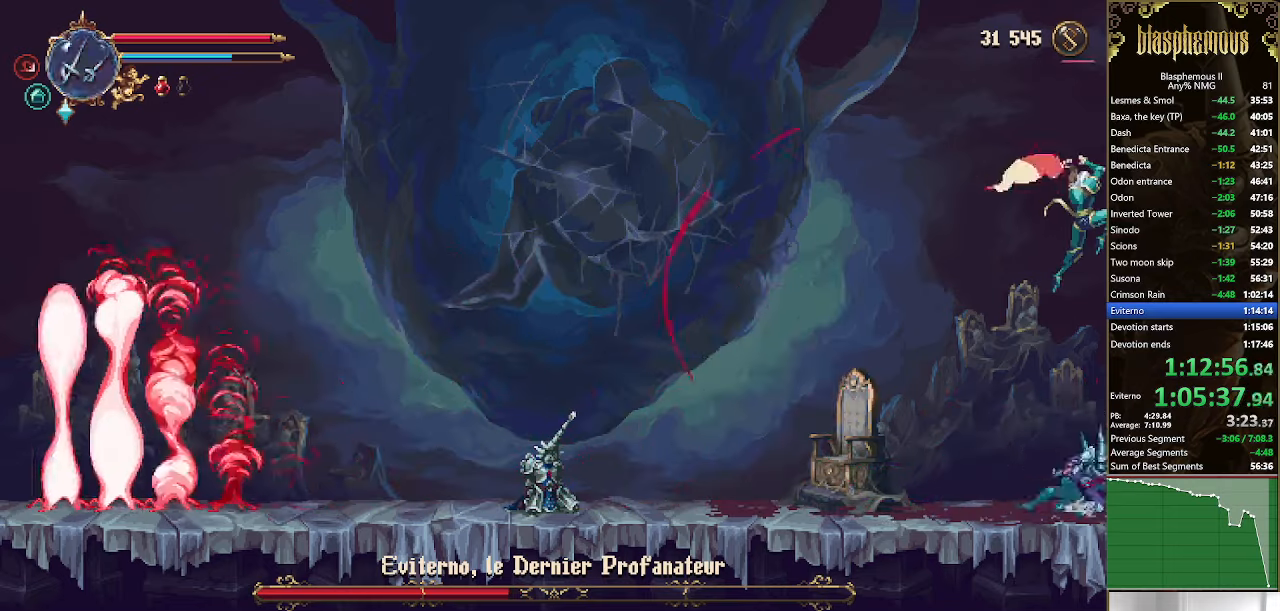
{"buttons": ["DPAD_DOWN", "DPAD_LEFT"], "left_stick": "center", "right_stick": "center", "events": [[133, "R2", "up"]]}
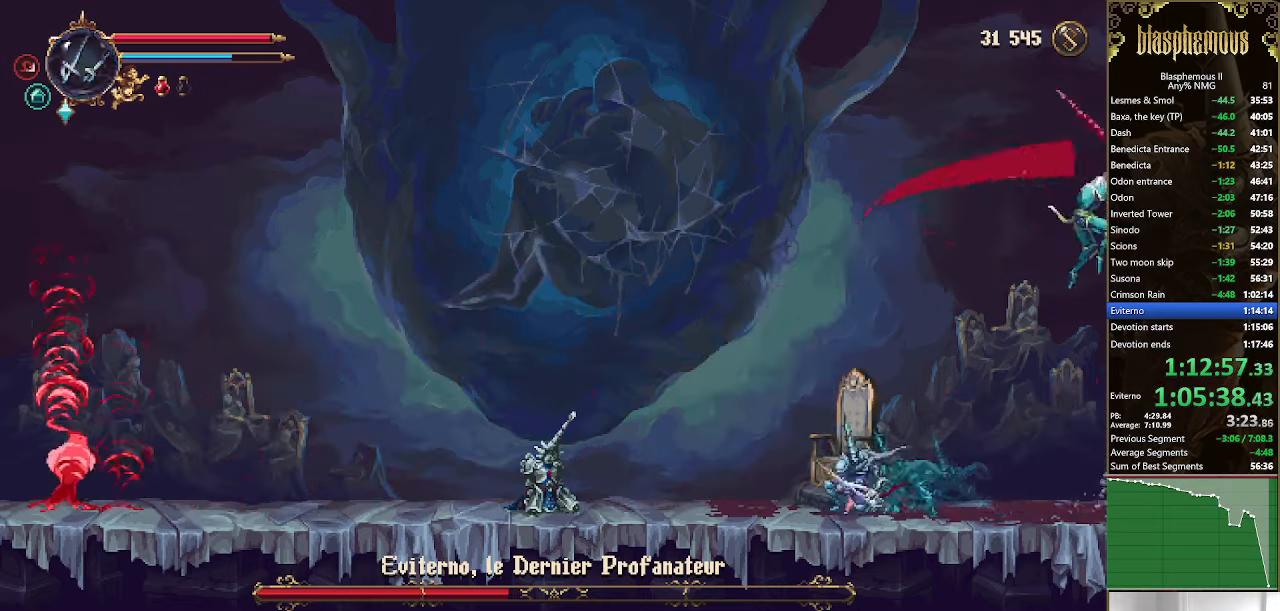
{"buttons": ["DPAD_DOWN"], "left_stick": "center", "right_stick": "center", "events": [[500, "DPAD_LEFT", "up"]]}
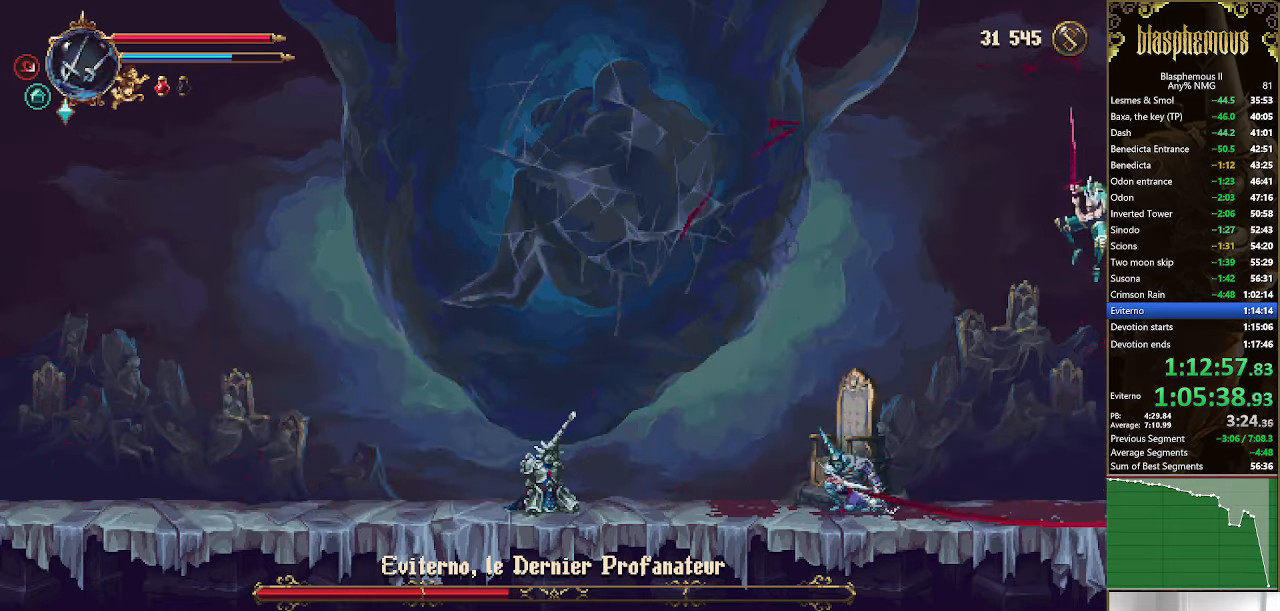
{"buttons": ["DPAD_RIGHT"], "left_stick": "center", "right_stick": "center", "events": [[33, "DPAD_DOWN", "up"], [33, "DPAD_RIGHT", "down"], [367, "CIRCLE", "down"], [500, "CIRCLE", "up"]]}
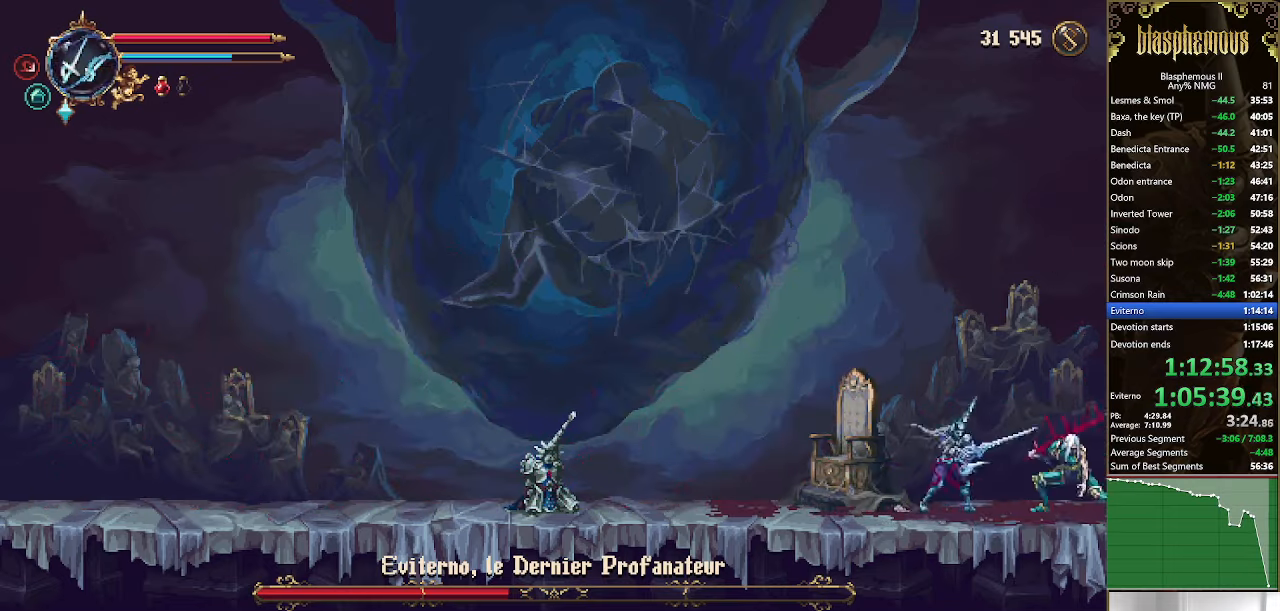
{"buttons": ["SQUARE"], "left_stick": "center", "right_stick": "center", "events": [[67, "CIRCLE", "down"], [67, "DPAD_RIGHT", "up"], [167, "CIRCLE", "up"], [333, "SQUARE", "down"], [400, "SQUARE", "up"], [500, "SQUARE", "down"]]}
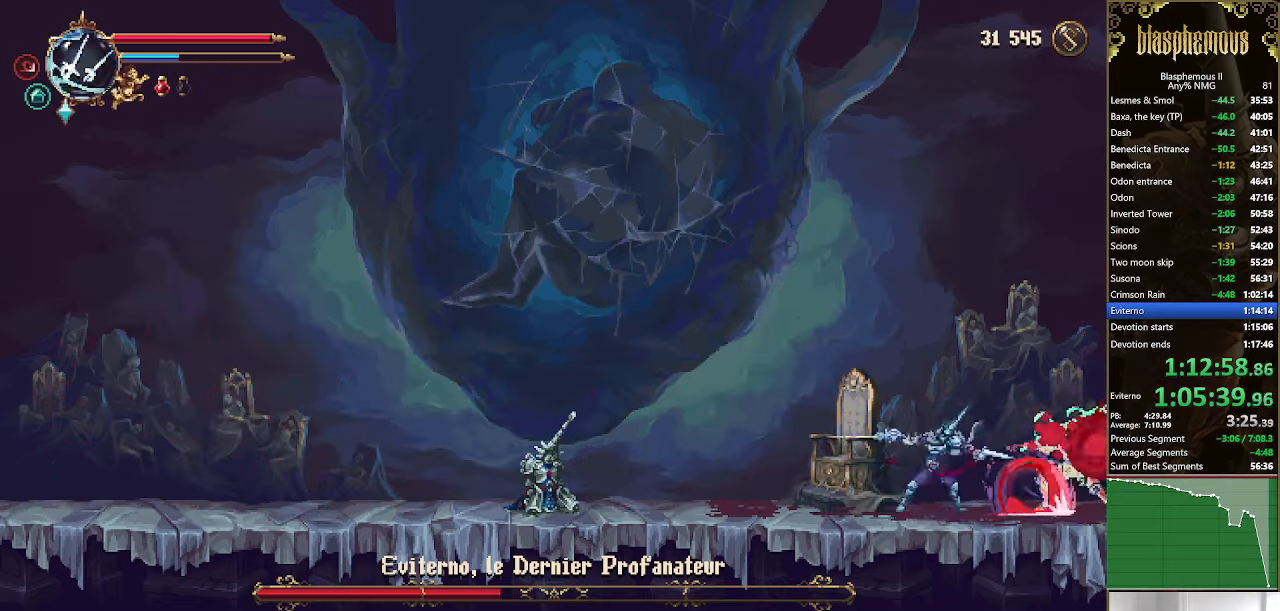
{"buttons": ["SQUARE"], "left_stick": "center", "right_stick": "center", "events": [[67, "SQUARE", "up"], [133, "SQUARE", "down"], [200, "SQUARE", "up"], [300, "SQUARE", "down"], [367, "SQUARE", "up"], [433, "SQUARE", "down"]]}
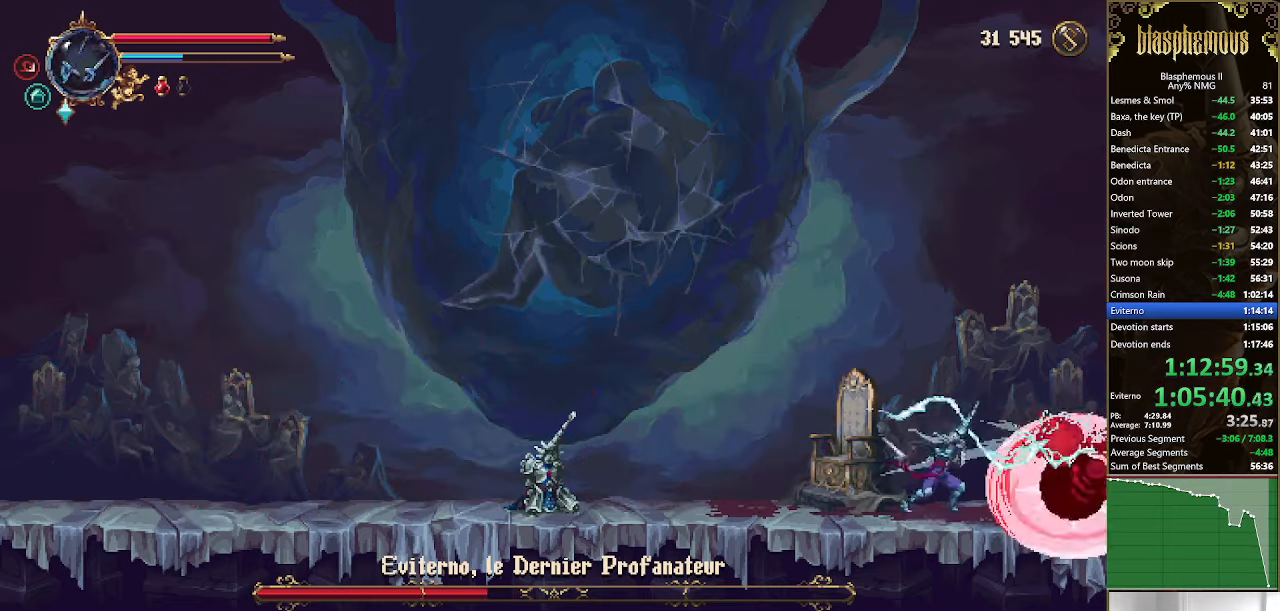
{"buttons": ["SQUARE"], "left_stick": "center", "right_stick": "center", "events": [[33, "SQUARE", "up"], [100, "SQUARE", "down"], [200, "SQUARE", "up"], [267, "SQUARE", "down"], [366, "SQUARE", "up"], [433, "SQUARE", "down"]]}
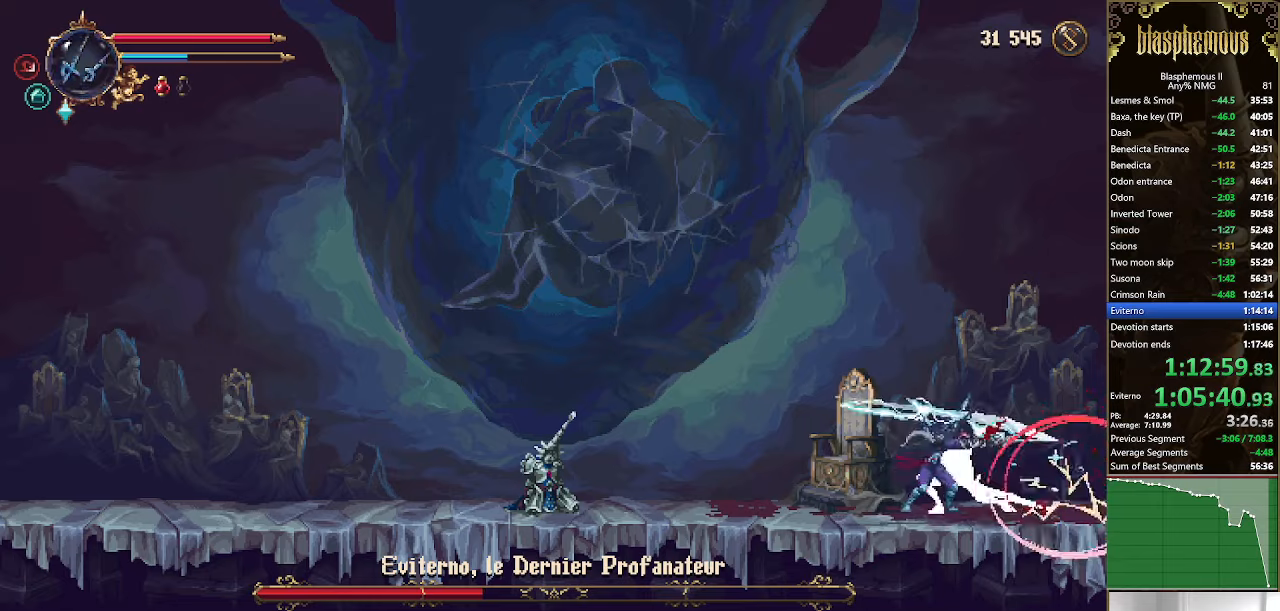
{"buttons": [], "left_stick": "center", "right_stick": "center", "events": [[33, "SQUARE", "up"], [66, "R2", "down"], [133, "SQUARE", "down"], [466, "R2", "up"], [466, "SQUARE", "up"]]}
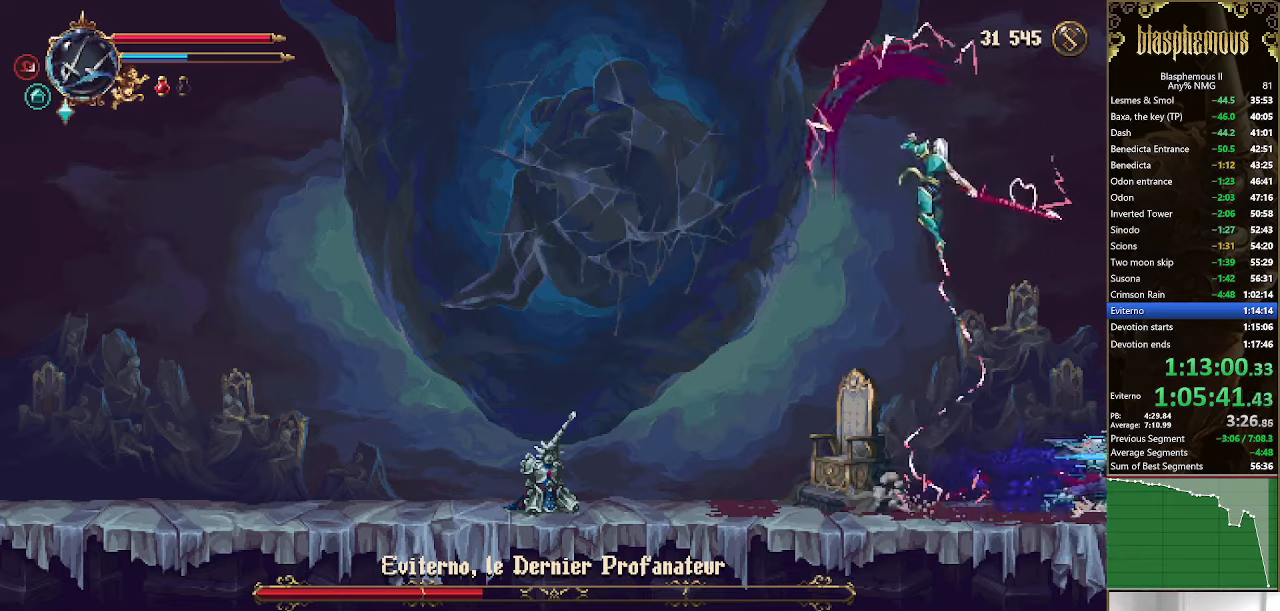
{"buttons": ["R2", "DPAD_LEFT"], "left_stick": "center", "right_stick": "center", "events": [[200, "DPAD_LEFT", "down"], [400, "R2", "down"]]}
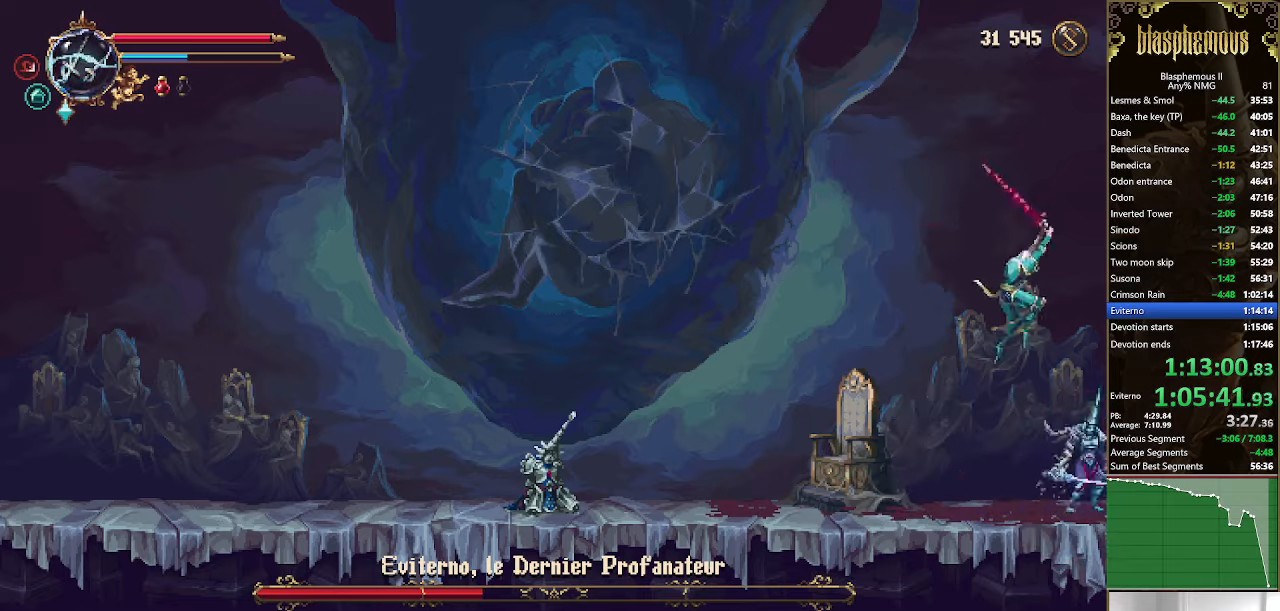
{"buttons": ["DPAD_DOWN", "DPAD_LEFT"], "left_stick": "center", "right_stick": "center", "events": [[33, "R2", "up"], [100, "R2", "down"], [133, "DPAD_DOWN", "down"], [233, "R2", "up"], [266, "R2", "down"], [400, "R2", "up"]]}
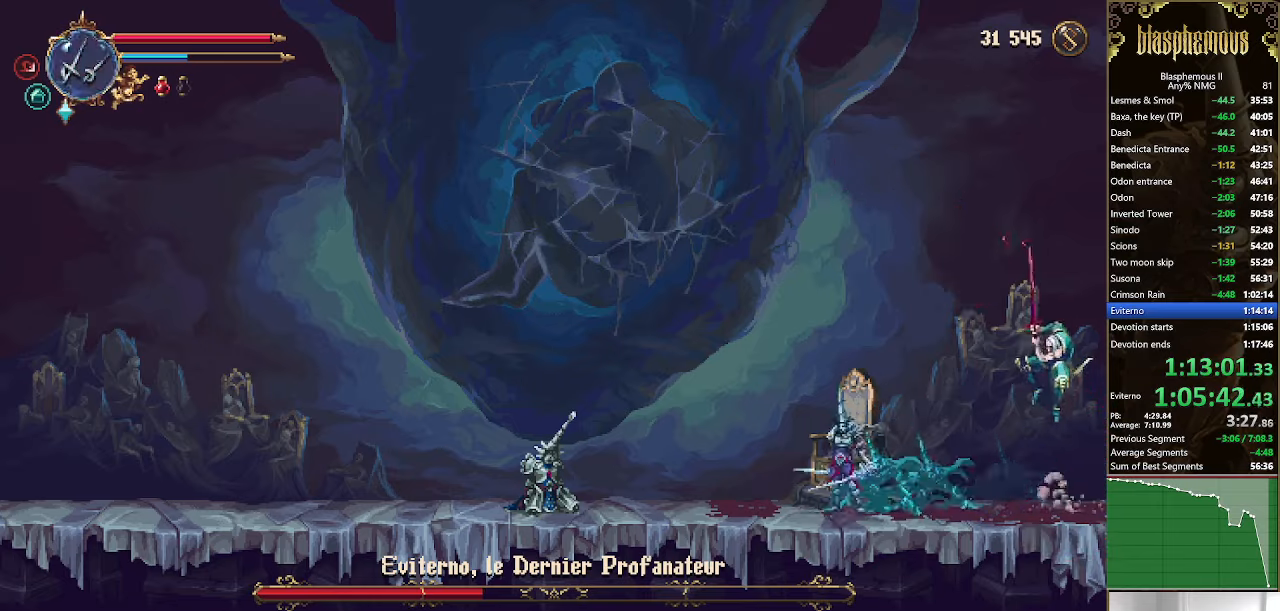
{"buttons": ["R2", "DPAD_RIGHT"], "left_stick": "center", "right_stick": "center", "events": [[66, "DPAD_DOWN", "up"], [66, "DPAD_LEFT", "up"], [133, "DPAD_RIGHT", "down"], [266, "R2", "down"], [400, "R2", "up"], [466, "R2", "down"]]}
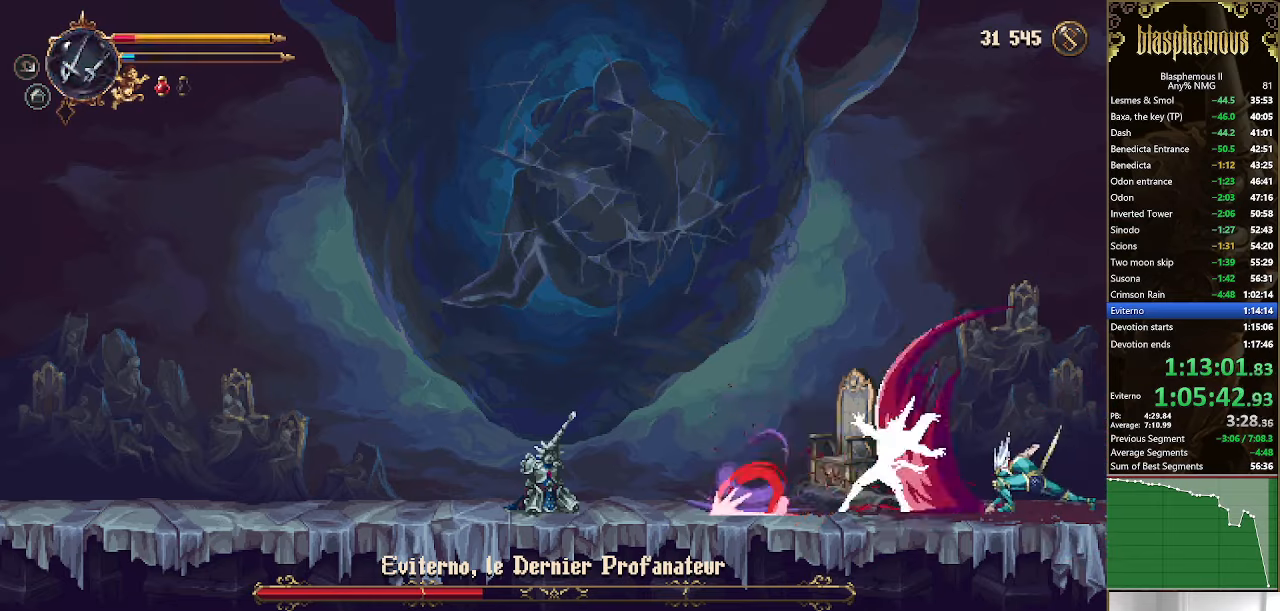
{"buttons": [], "left_stick": "center", "right_stick": "center", "events": [[66, "R2", "up"], [133, "R2", "down"], [200, "DPAD_DOWN", "down"], [266, "R2", "up"], [400, "DPAD_DOWN", "up"], [433, "DPAD_RIGHT", "up"]]}